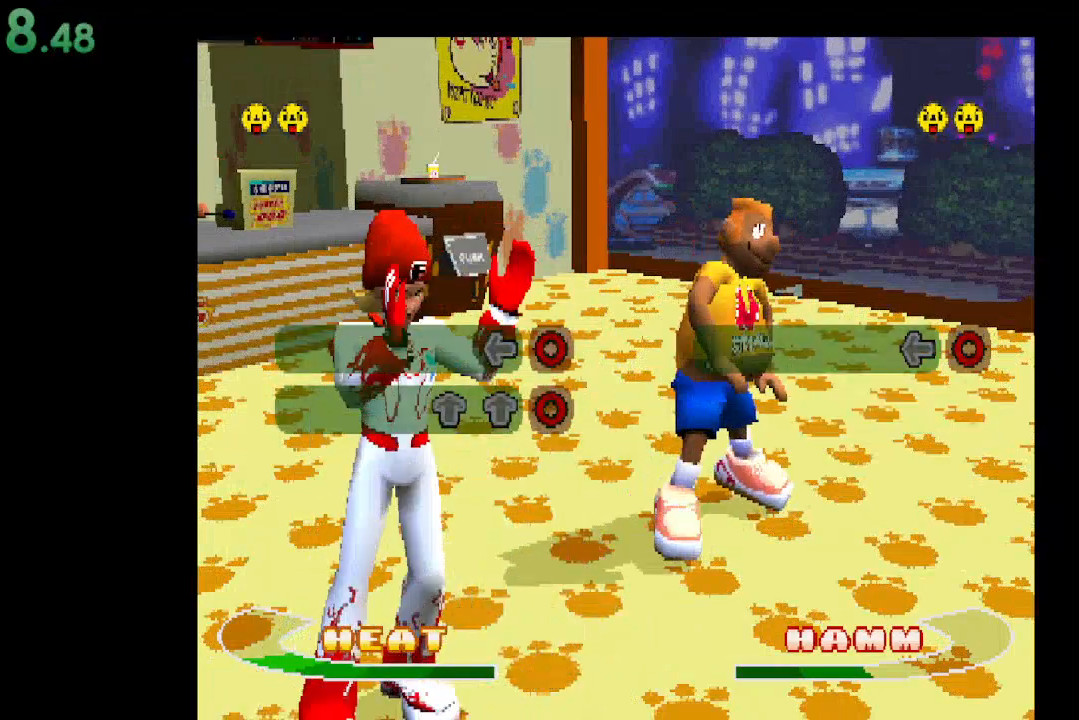
Gameplay with a controller (Xbox layout); each line is a JSON object with the inputs held at the frame after it. "events" lists button and stick changes between this image and that frame as [ms after this image, input, new state], when the widget could be followed in between. Not read: left_stick right_stick.
{"buttons": [], "events": [[67, "B", "up"]]}
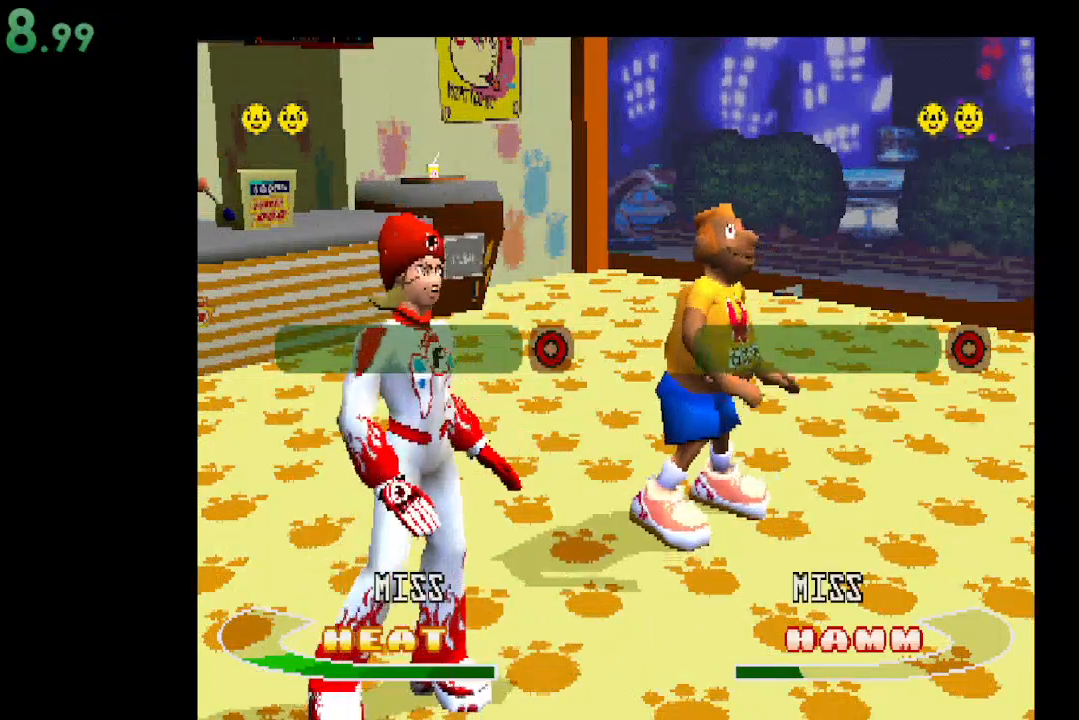
{"buttons": [], "events": []}
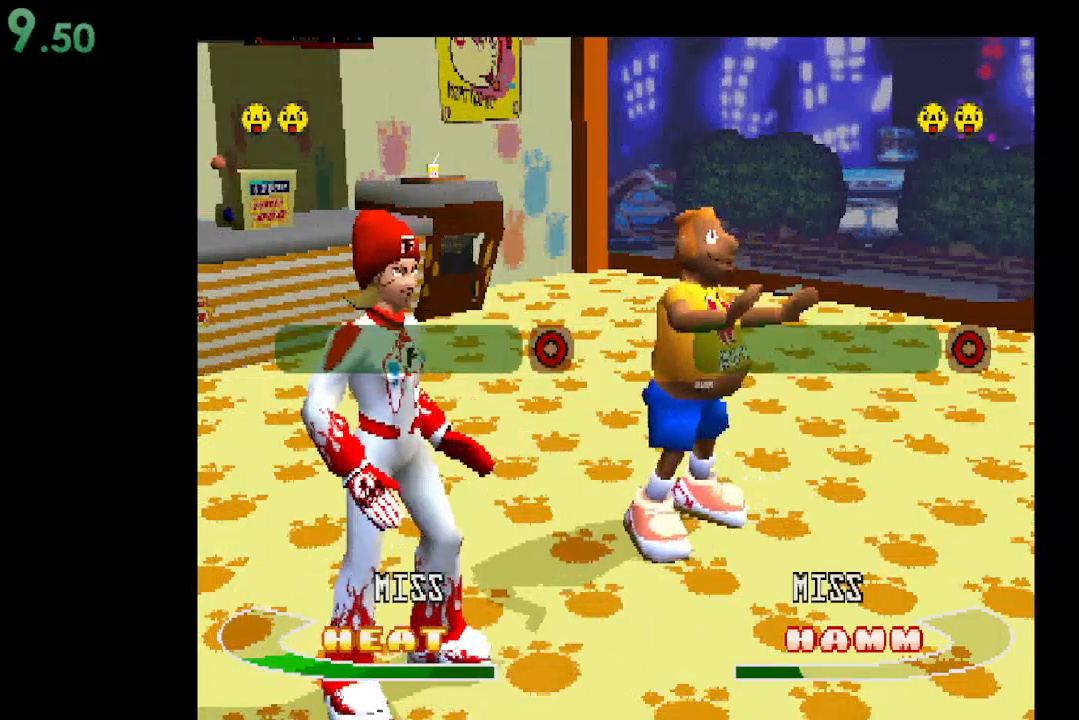
{"buttons": [], "events": []}
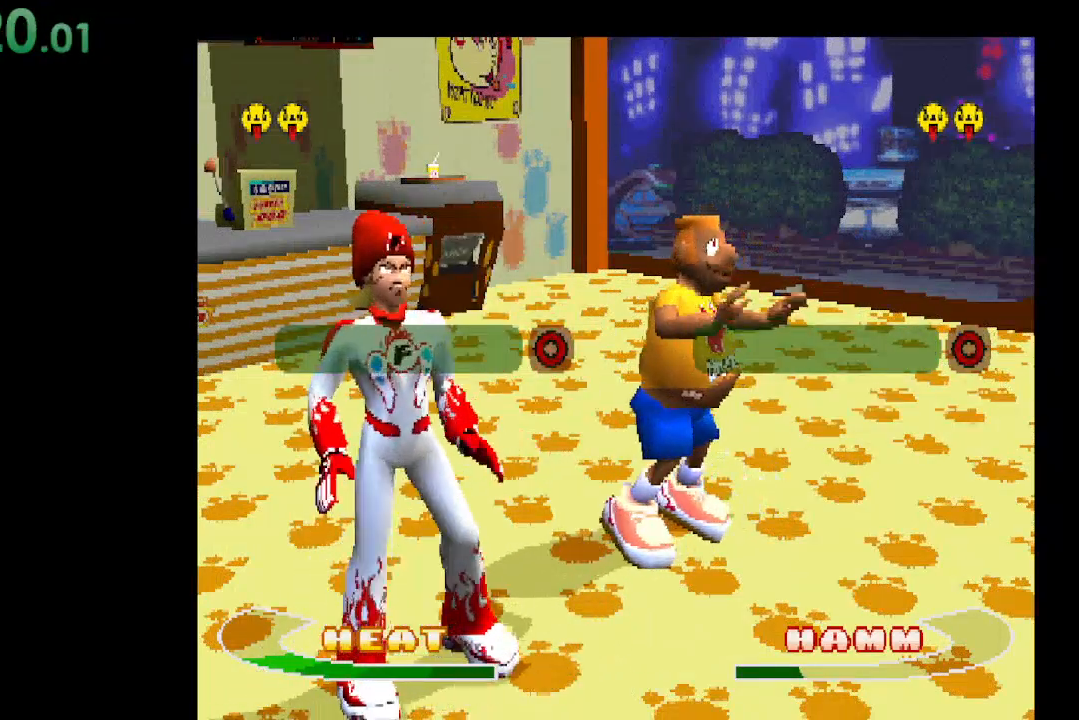
{"buttons": [], "events": []}
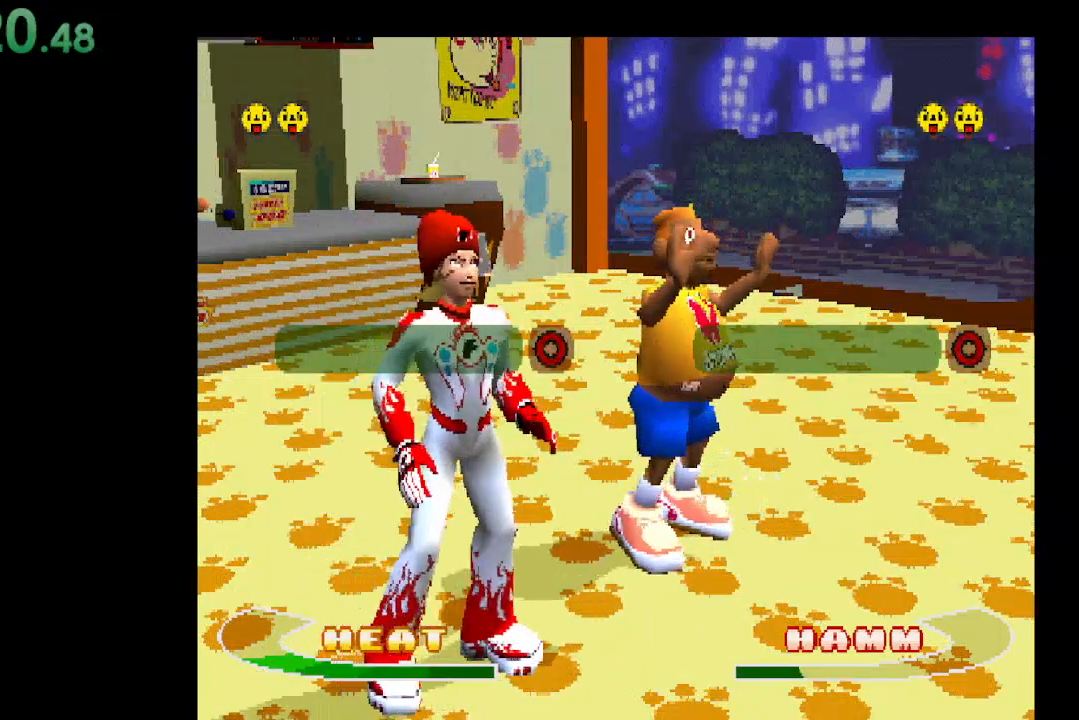
{"buttons": [], "events": [[100, "B", "down"], [267, "B", "up"]]}
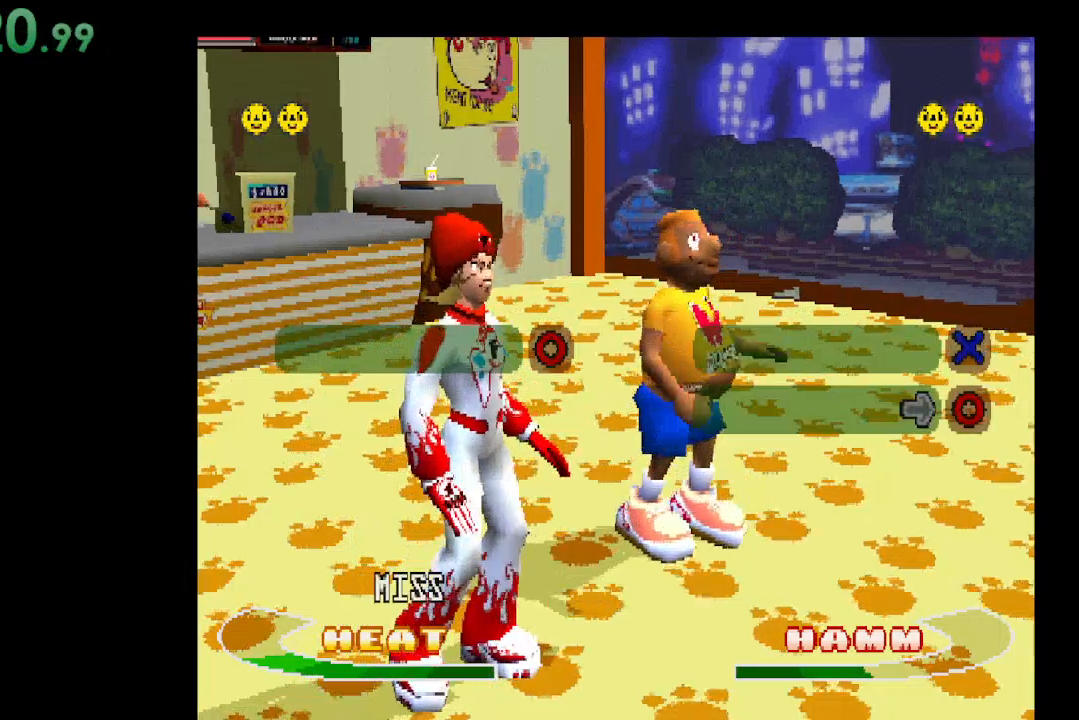
{"buttons": [], "events": []}
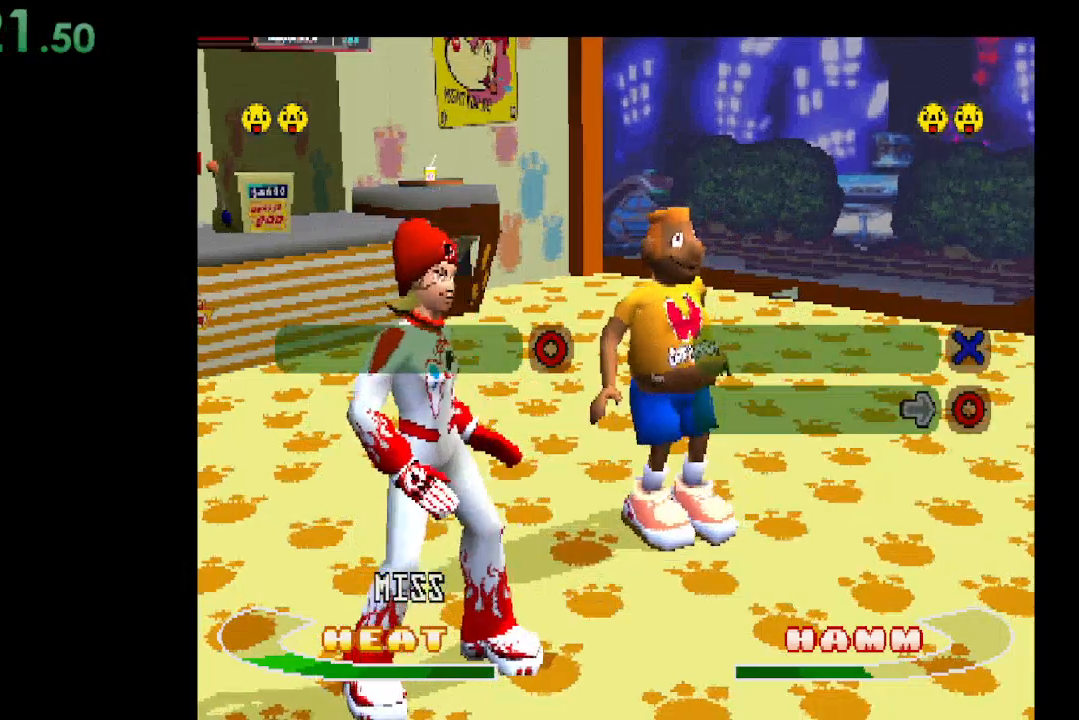
{"buttons": [], "events": []}
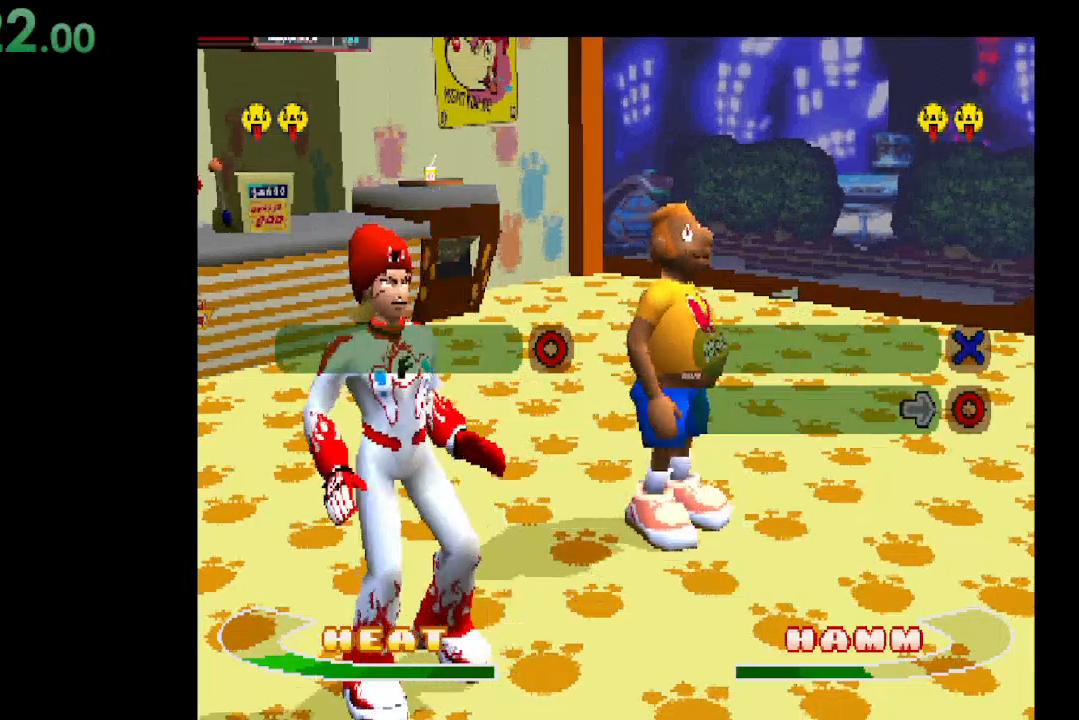
{"buttons": [], "events": []}
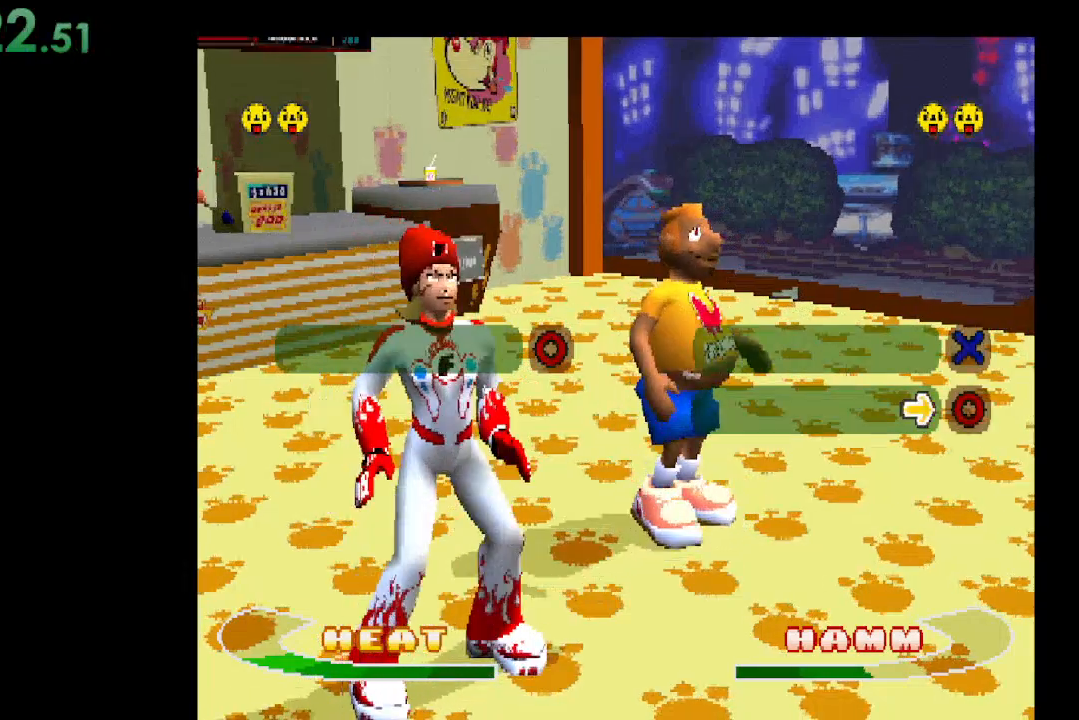
{"buttons": [], "events": [[333, "B", "down"], [467, "B", "up"]]}
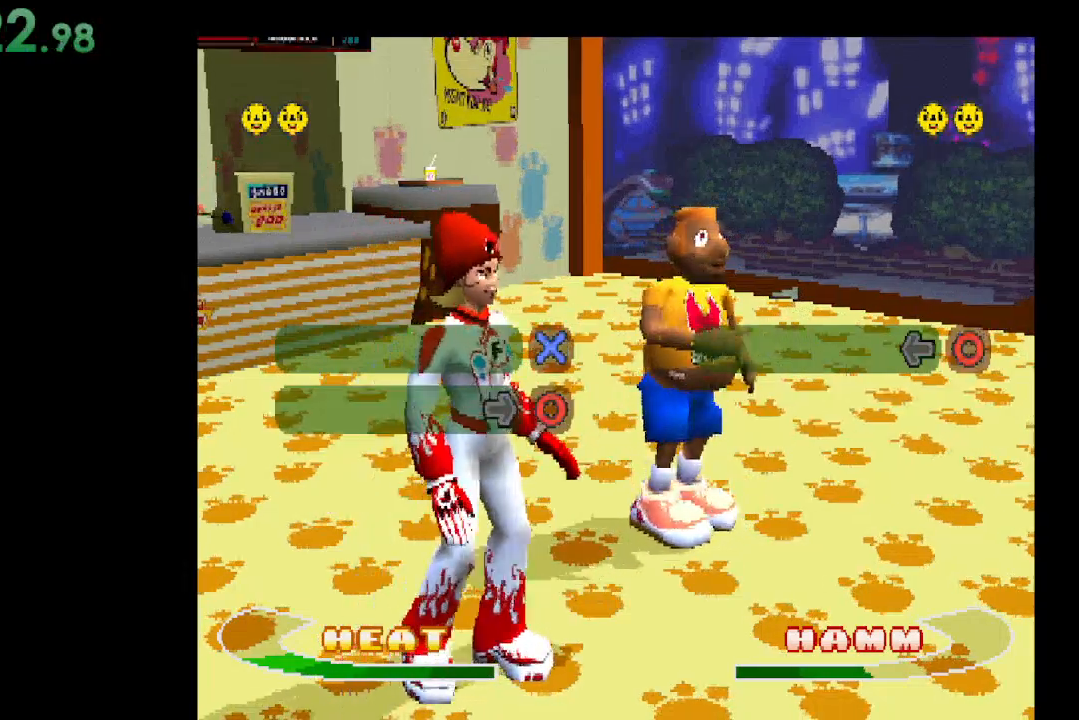
{"buttons": ["DPAD_RIGHT"], "events": [[433, "DPAD_RIGHT", "down"]]}
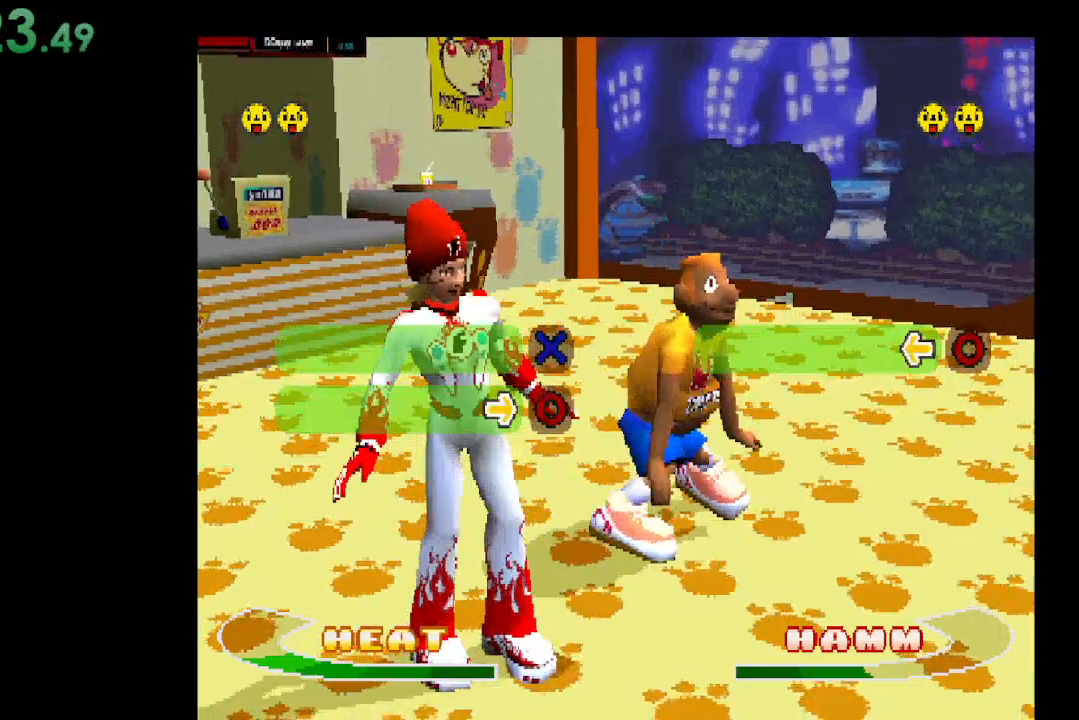
{"buttons": [], "events": [[100, "DPAD_RIGHT", "up"]]}
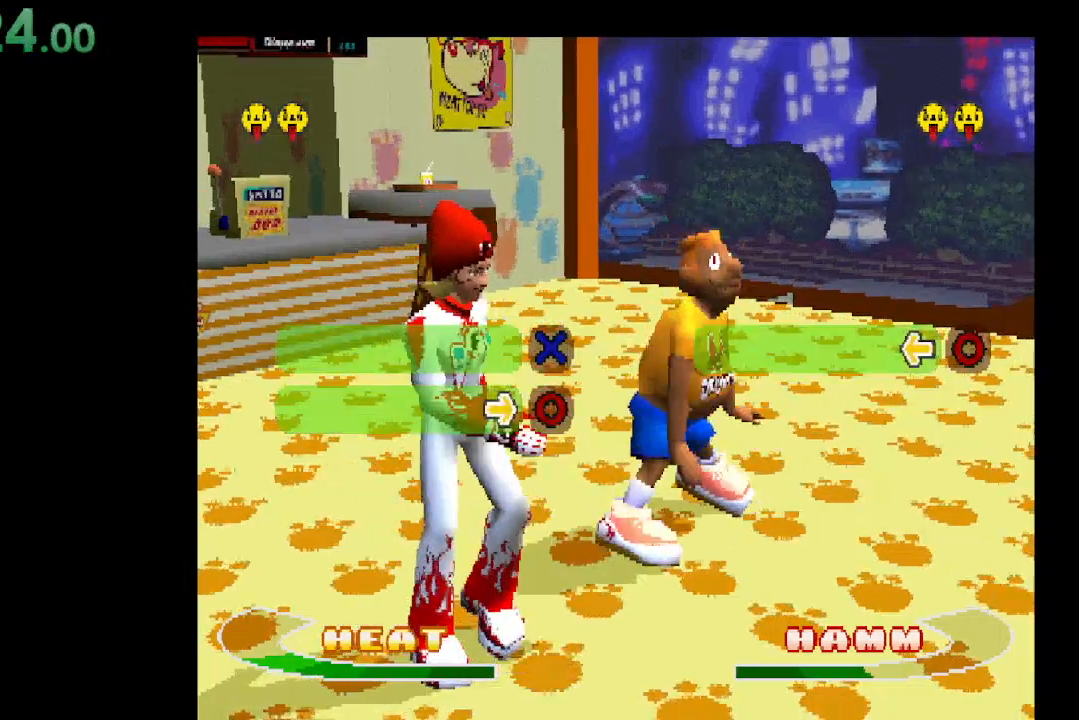
{"buttons": [], "events": []}
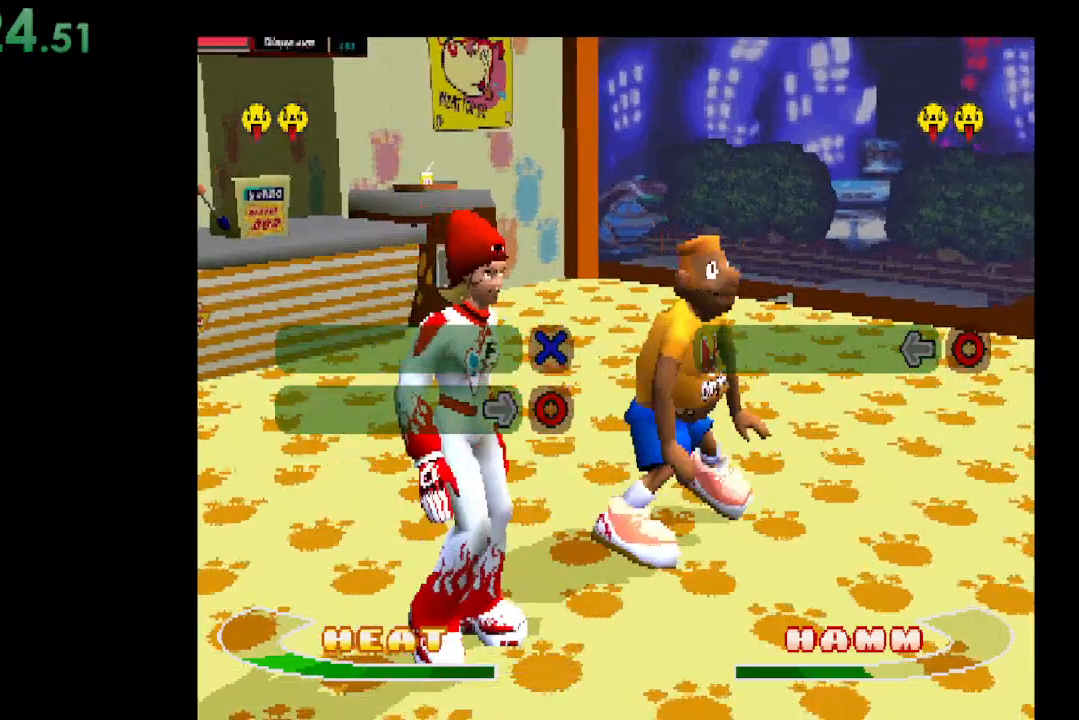
{"buttons": [], "events": []}
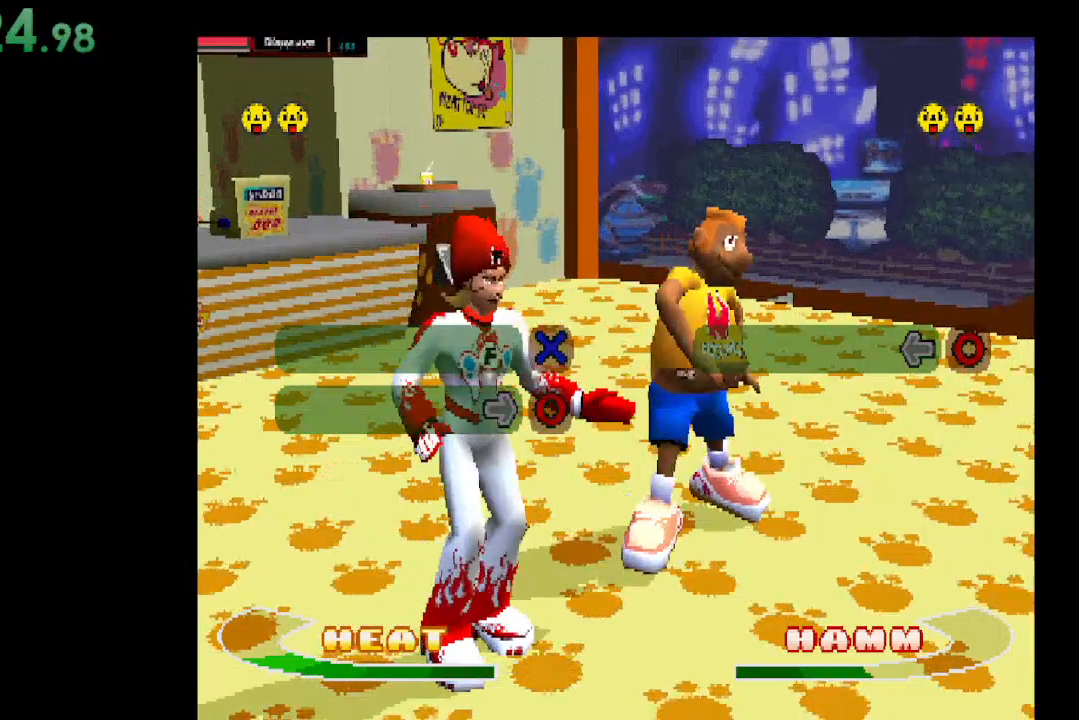
{"buttons": [], "events": [[33, "B", "down"], [167, "B", "up"]]}
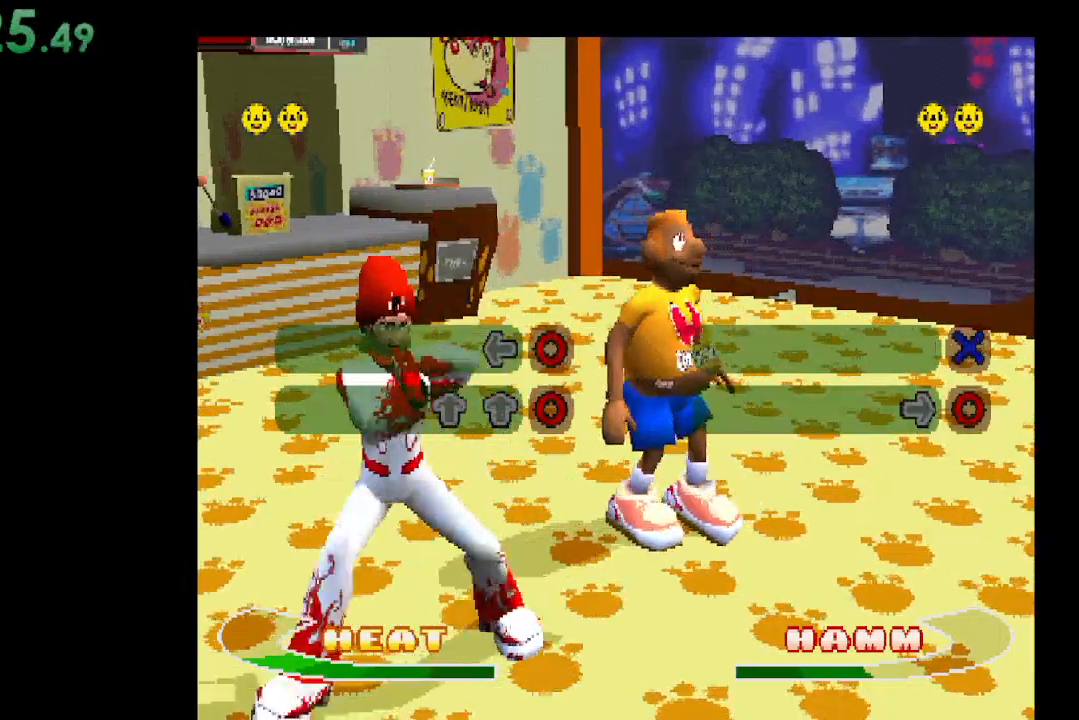
{"buttons": [], "events": [[167, "DPAD_UP", "down"], [267, "DPAD_UP", "up"]]}
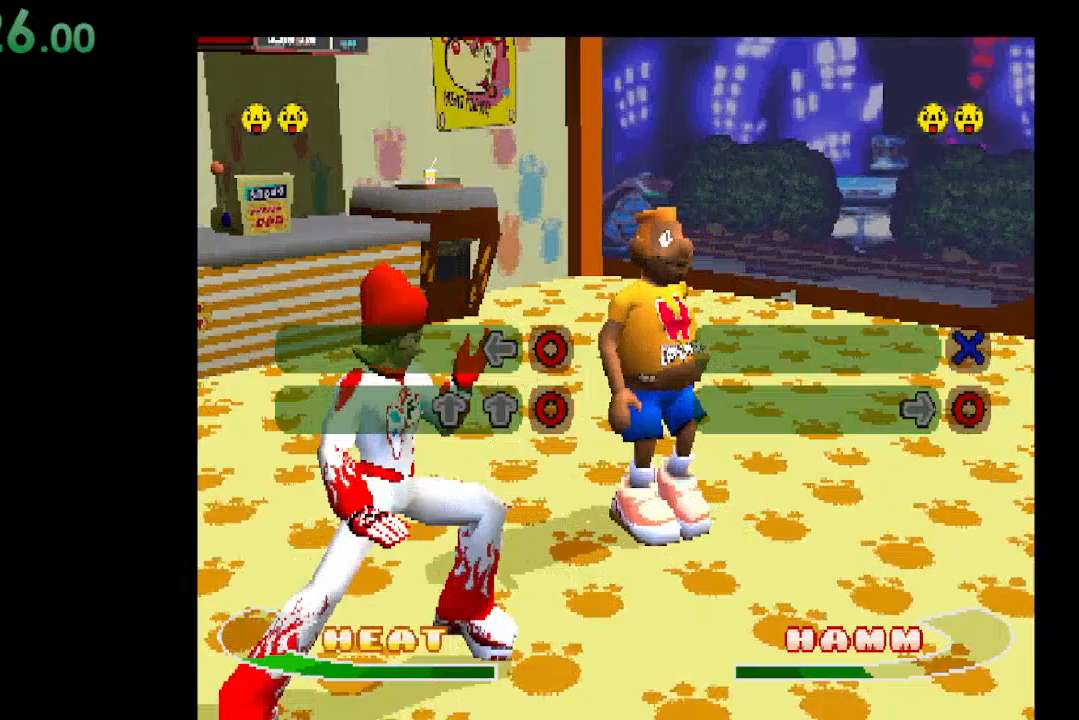
{"buttons": [], "events": [[167, "DPAD_UP", "down"], [300, "DPAD_UP", "up"]]}
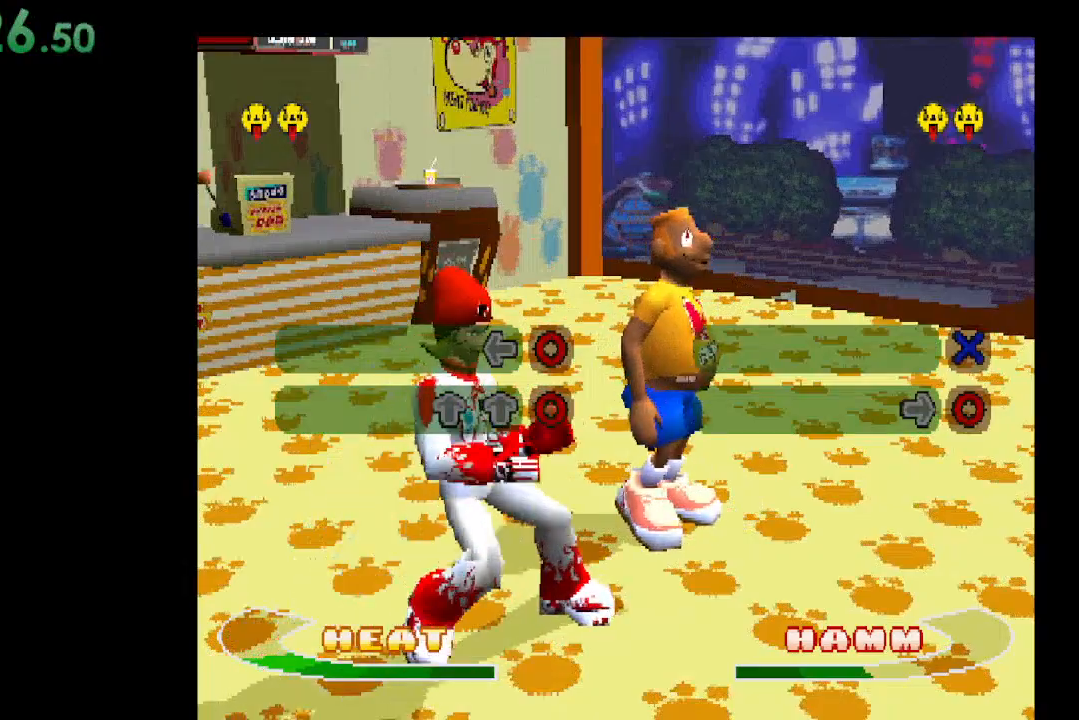
{"buttons": [], "events": []}
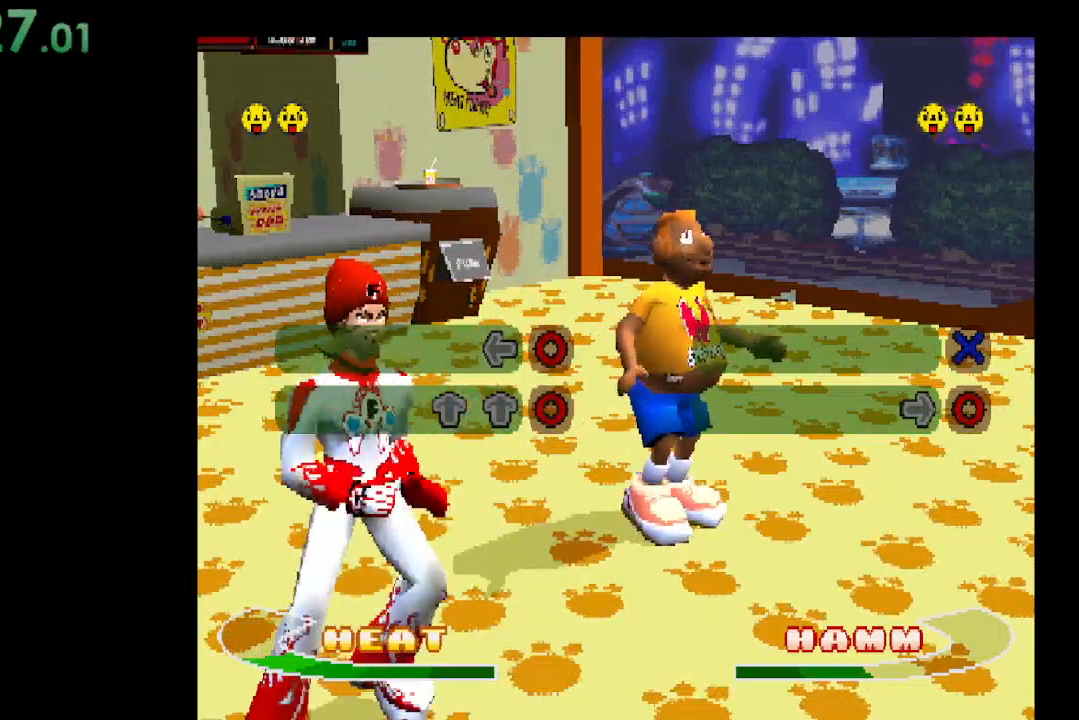
{"buttons": [], "events": [[200, "B", "down"], [300, "B", "up"]]}
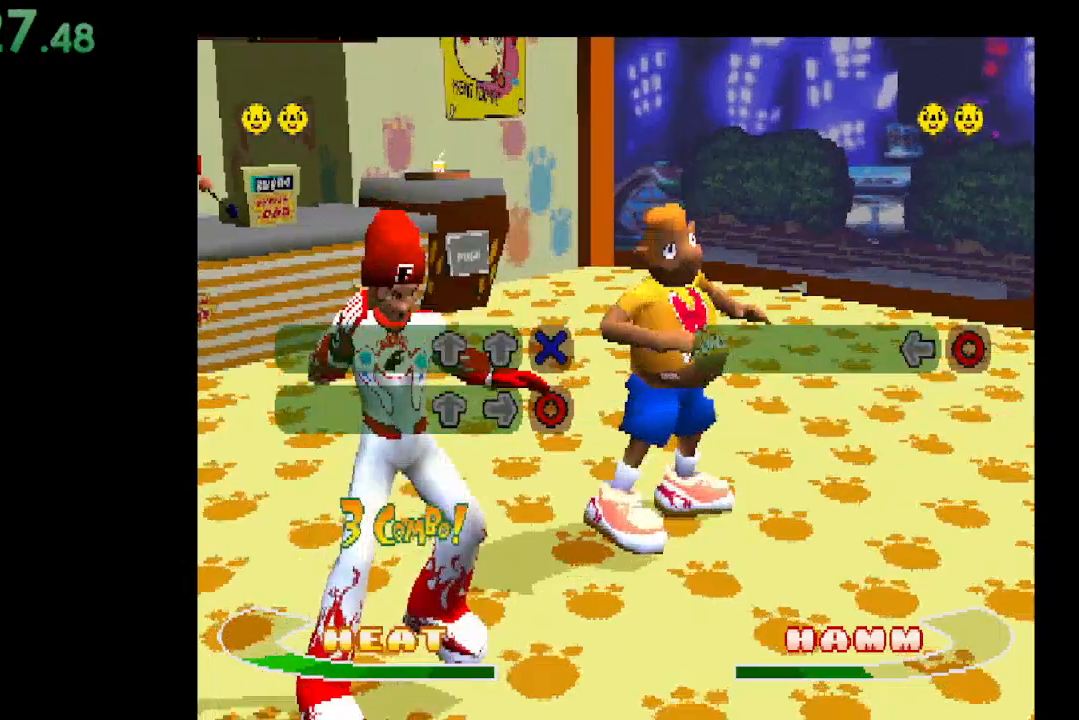
{"buttons": [], "events": [[333, "DPAD_UP", "down"], [467, "DPAD_UP", "up"]]}
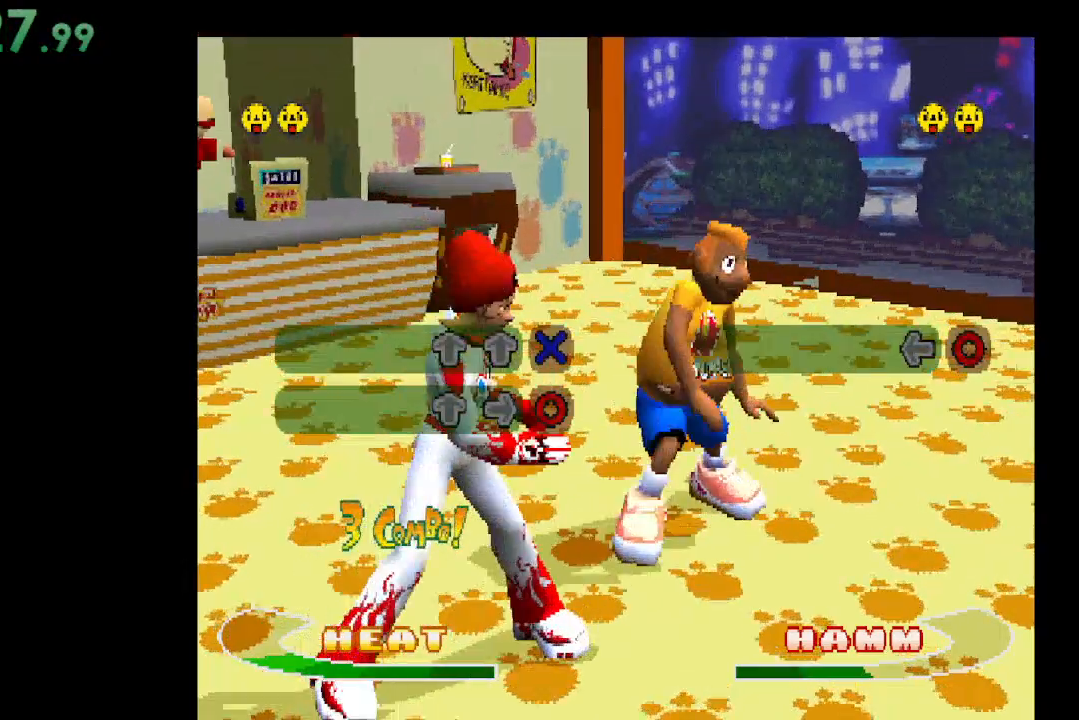
{"buttons": [], "events": [[300, "DPAD_RIGHT", "down"], [433, "DPAD_RIGHT", "up"]]}
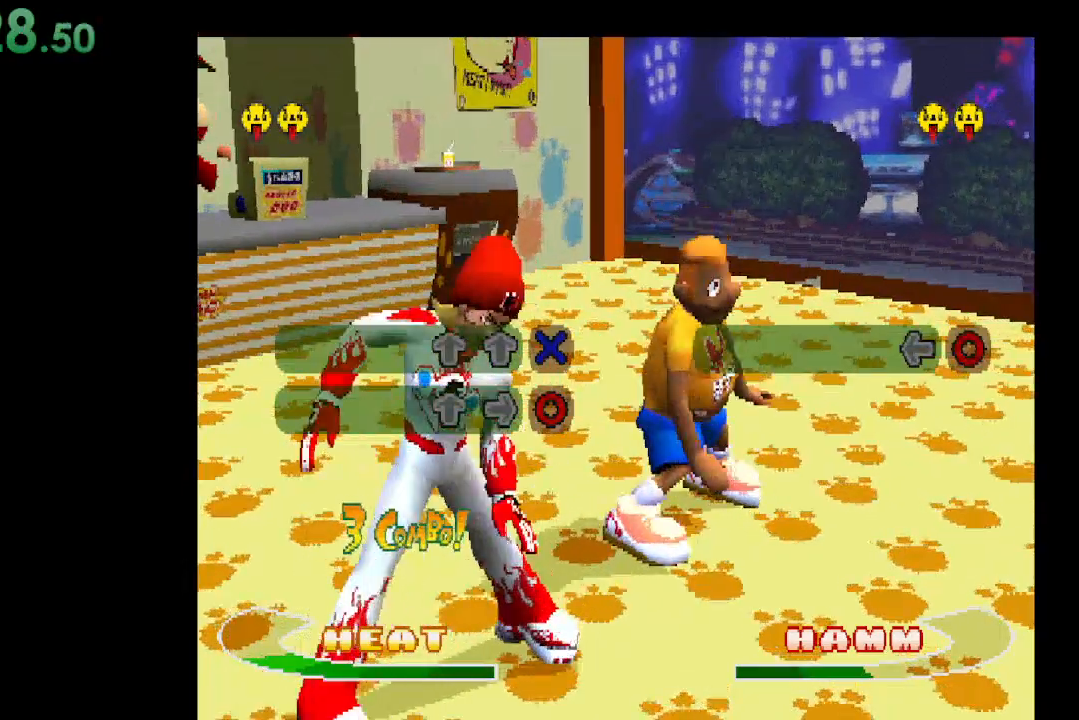
{"buttons": [], "events": []}
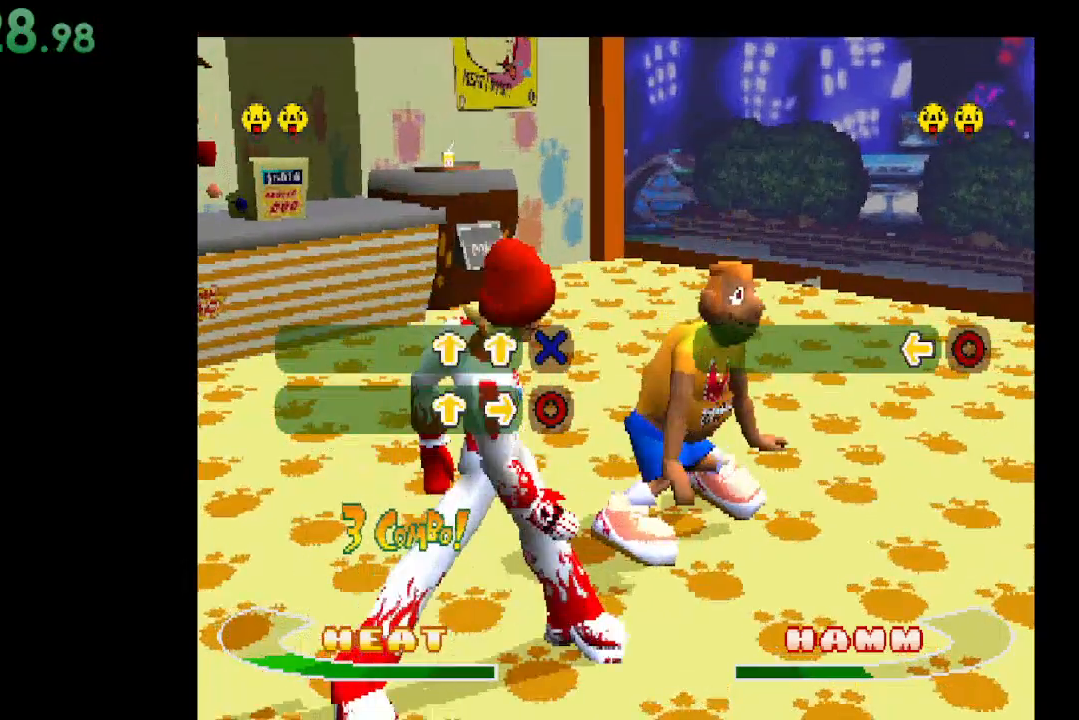
{"buttons": [], "events": [[367, "B", "down"], [467, "B", "up"]]}
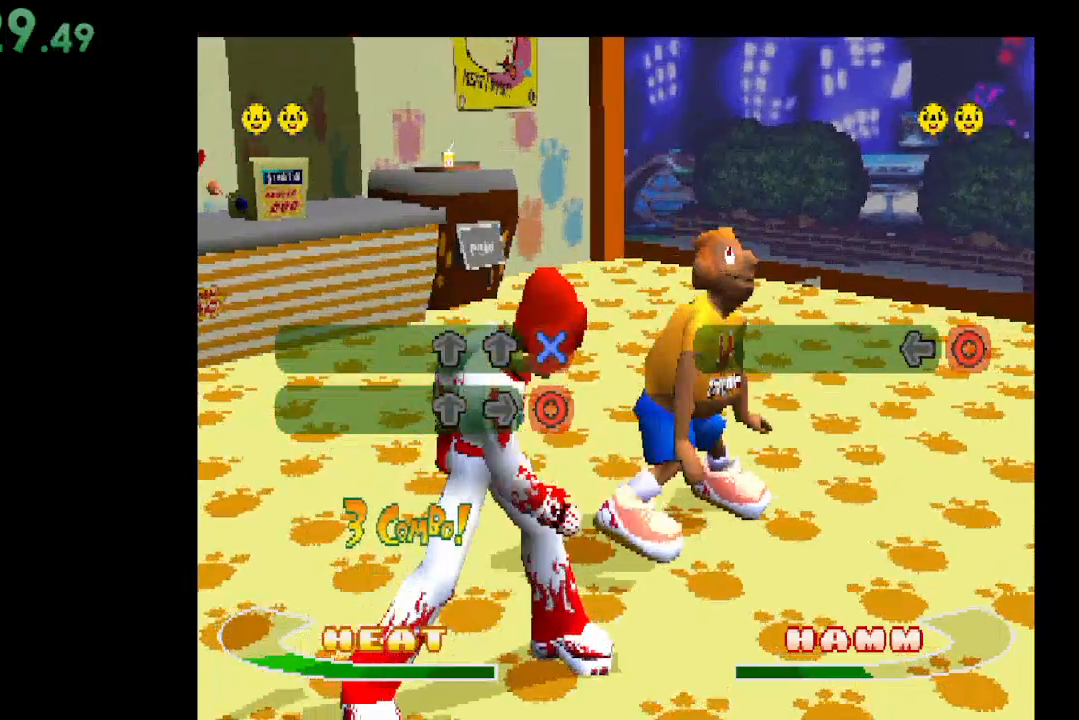
{"buttons": [], "events": []}